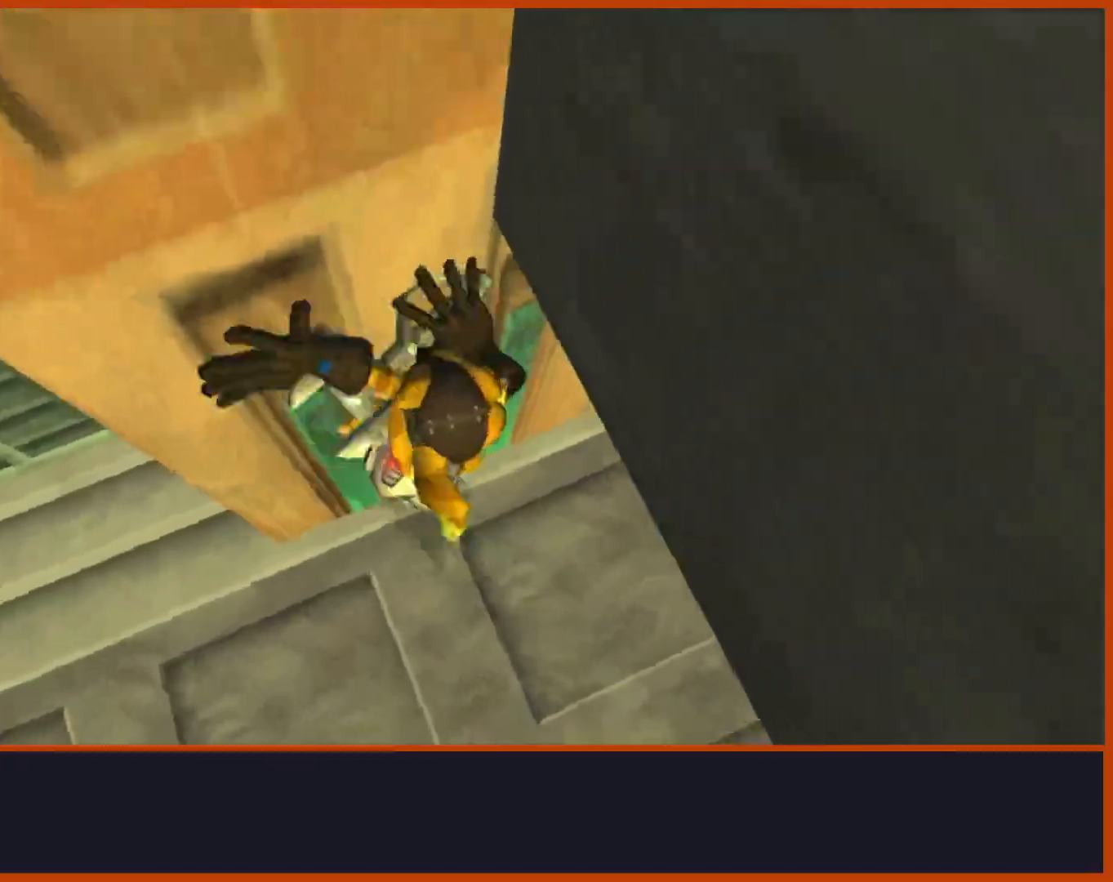
Gameplay with a controller (PlayStation layout); each line is a JSON object with the inputs held at the frame after it. "events" lists button and stick changes between this image and that frame as [ms after this image, input, new state], when the widget could be followed in between.
{"buttons": ["SQUARE"], "left_stick": "up-left", "right_stick": "down-left", "events": [[33, "left_stick", "up-left"], [200, "SQUARE", "down"], [200, "right_stick", "down-left"], [383, "SQUARE", "up"], [433, "SQUARE", "down"]]}
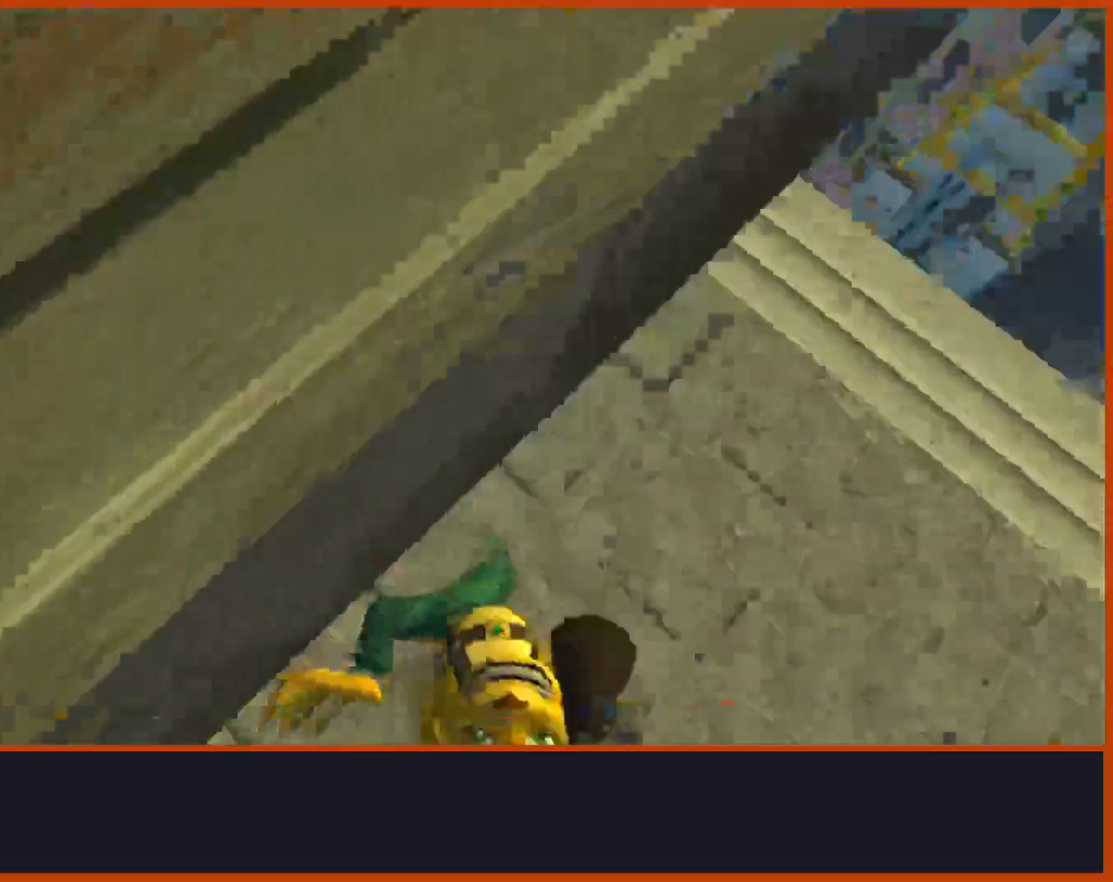
{"buttons": [], "left_stick": "center", "right_stick": "down", "events": [[33, "SQUARE", "up"], [283, "right_stick", "down"], [417, "left_stick", "center"]]}
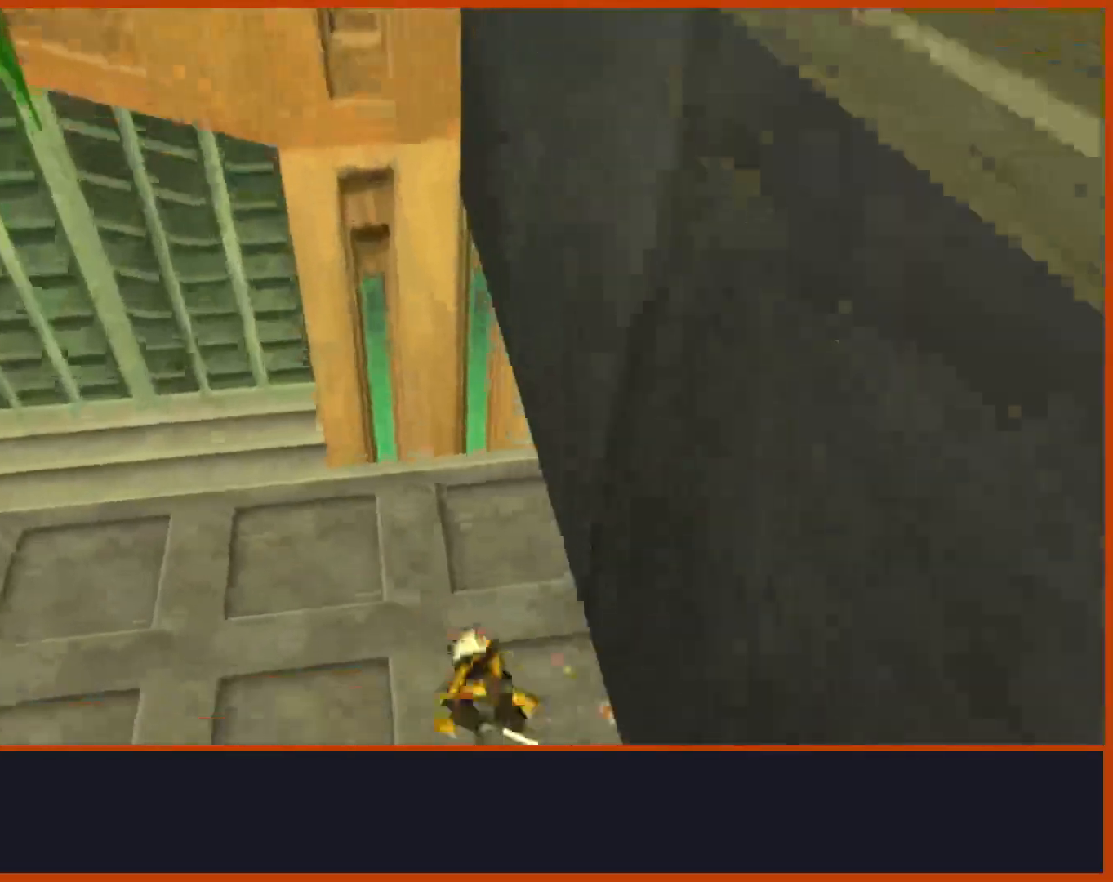
{"buttons": [], "left_stick": "up", "right_stick": "down-left", "events": [[50, "left_stick", "up"], [83, "right_stick", "down-left"]]}
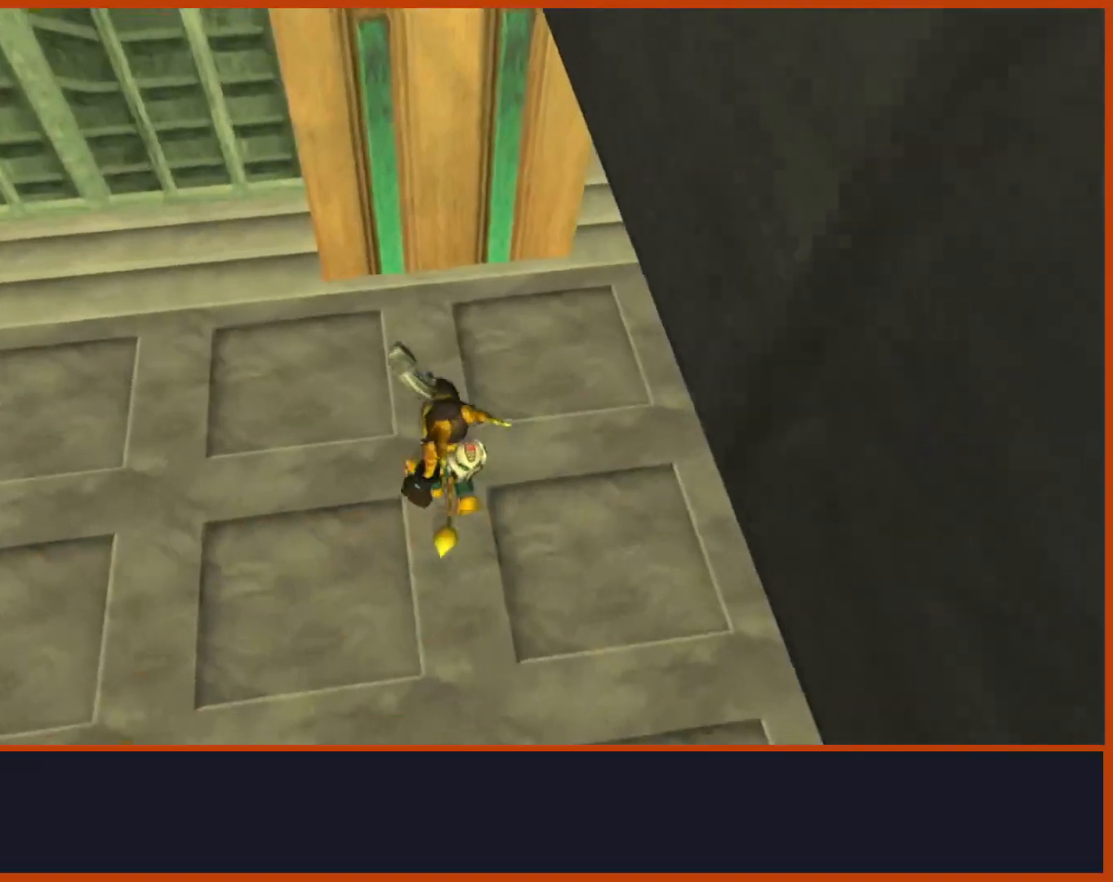
{"buttons": [], "left_stick": "up-right", "right_stick": "down-left", "events": [[333, "left_stick", "up-right"]]}
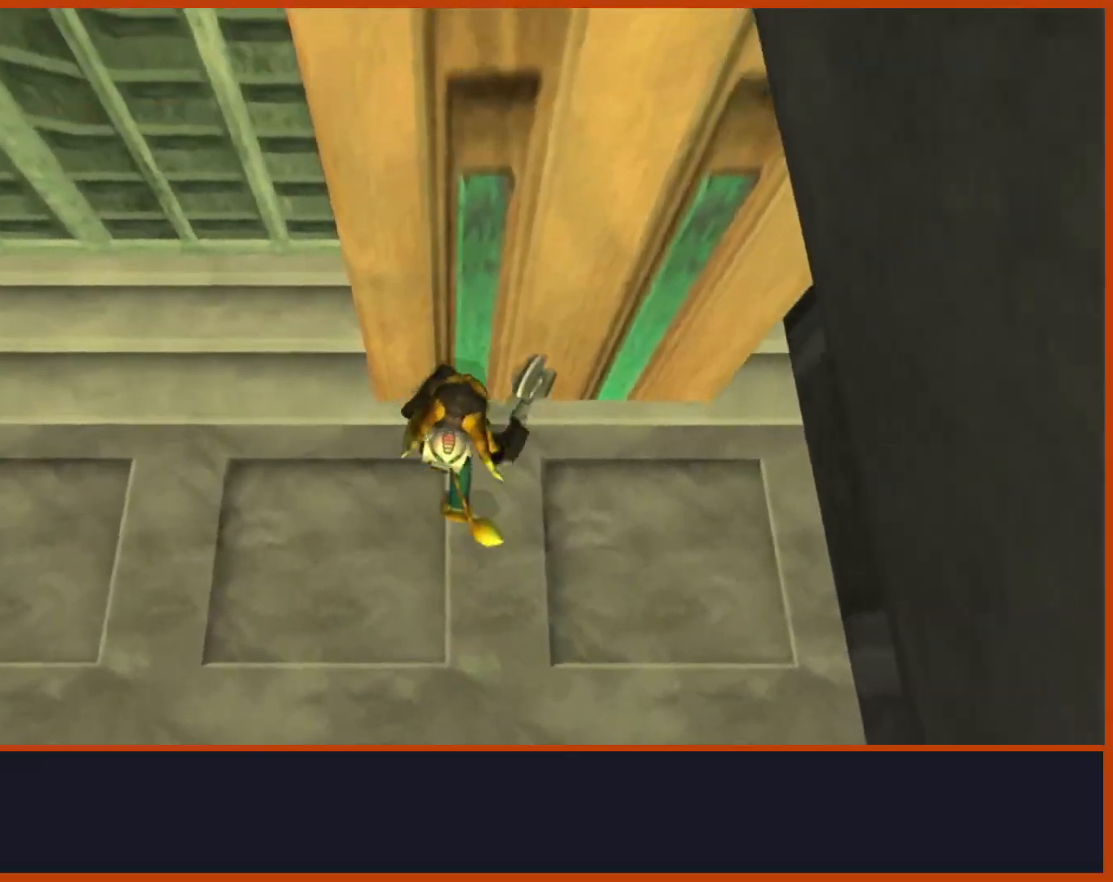
{"buttons": [], "left_stick": "up-left", "right_stick": "down-left", "events": [[17, "left_stick", "up"], [117, "left_stick", "center"], [333, "left_stick", "up-left"]]}
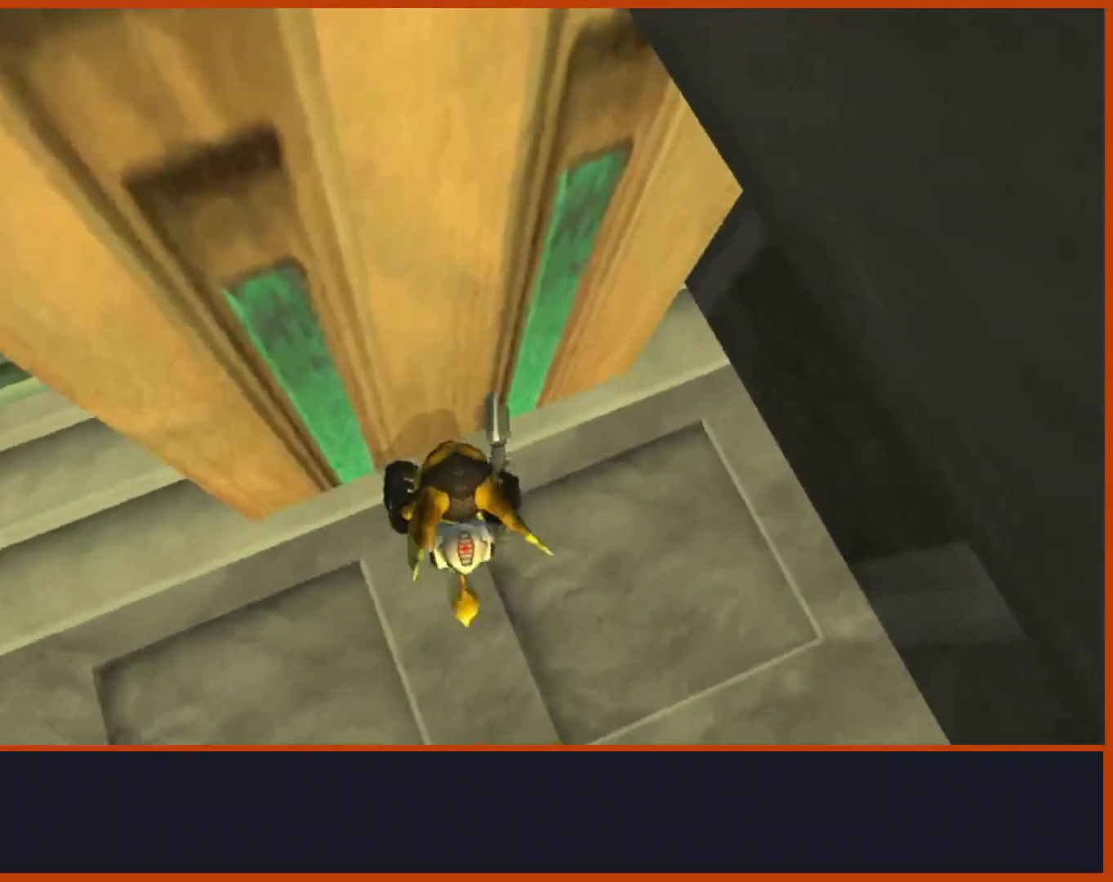
{"buttons": ["CROSS"], "left_stick": "center", "right_stick": "down-left", "events": [[67, "left_stick", "center"], [250, "CROSS", "down"]]}
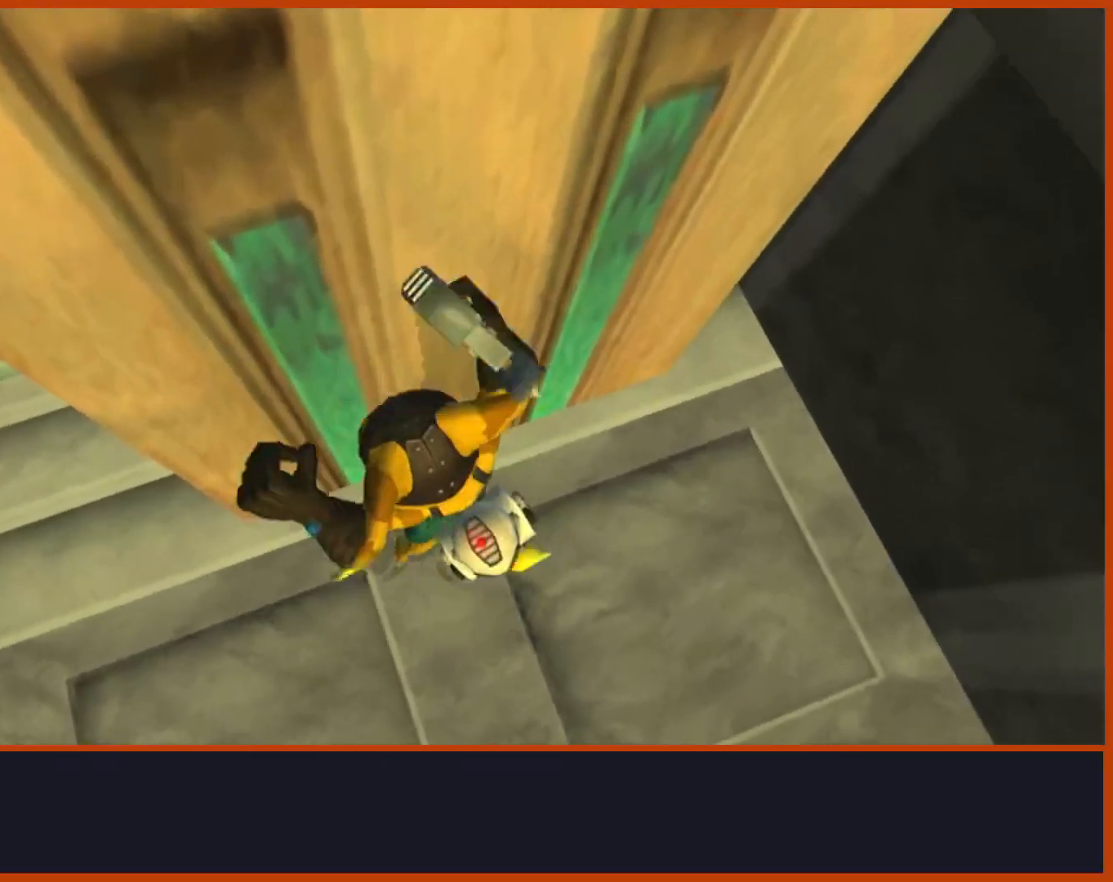
{"buttons": [], "left_stick": "up", "right_stick": "down-left", "events": [[350, "left_stick", "up"], [433, "CROSS", "up"]]}
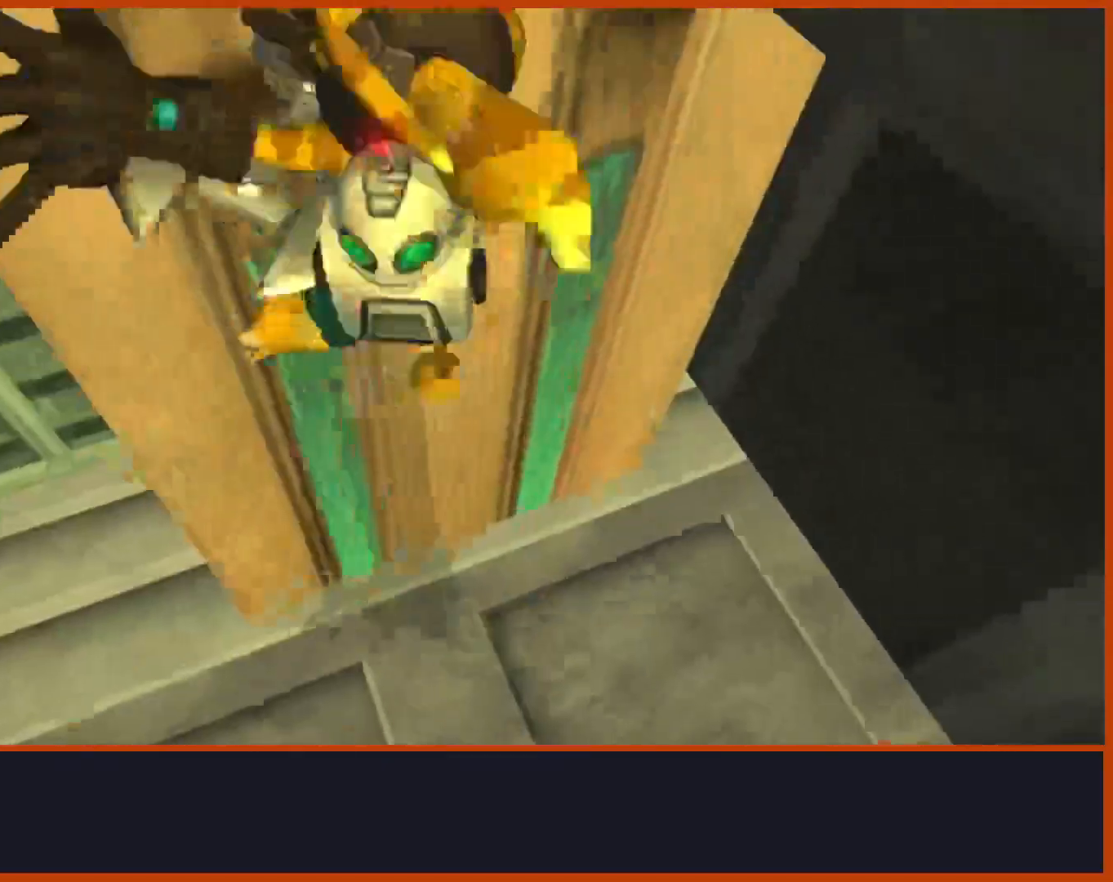
{"buttons": [], "left_stick": "up", "right_stick": "down-left"}